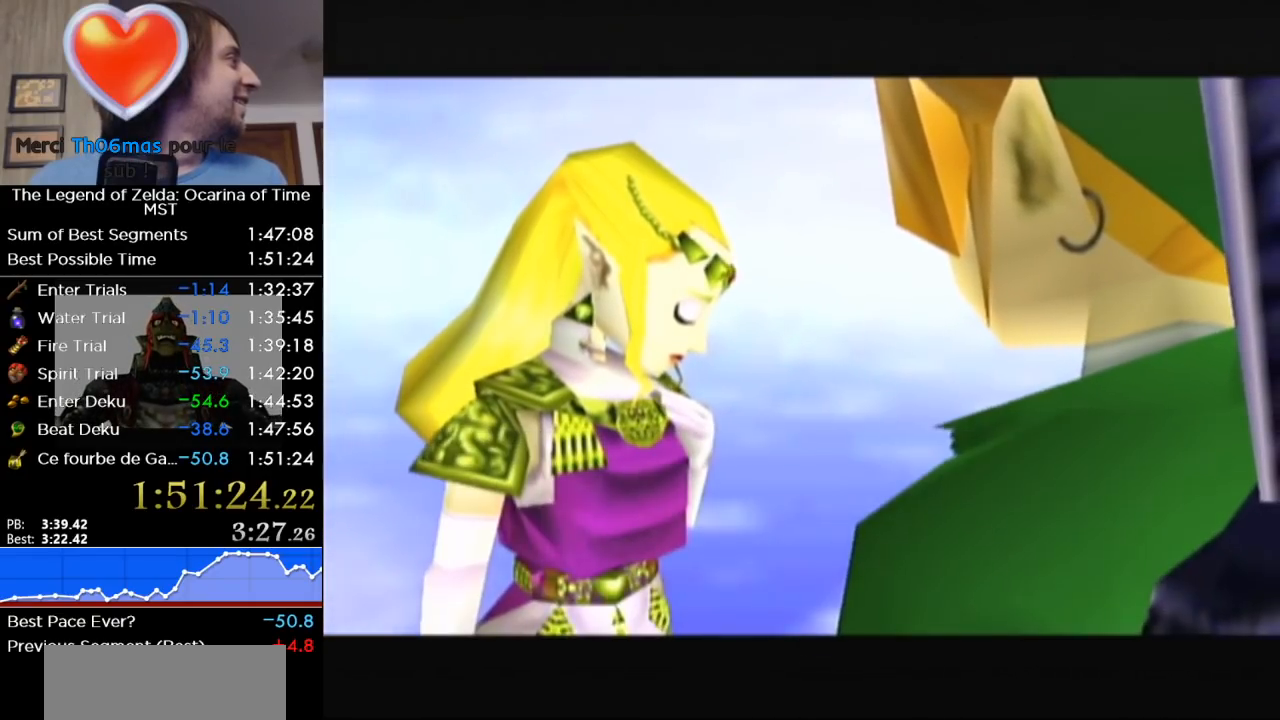
Gameplay with a controller (Nintendo layout); each line is a JSON object with the inputs held at the frame after it. "events" lists button and stick changes between this image and that frame as [ms after this image, input, new state], when the widget could be followed in between. Not read: L3 R3 left_stick.
{"buttons": [], "right_stick": "center", "events": [[100, "B", "down"], [200, "B", "up"], [283, "B", "down"], [417, "B", "up"]]}
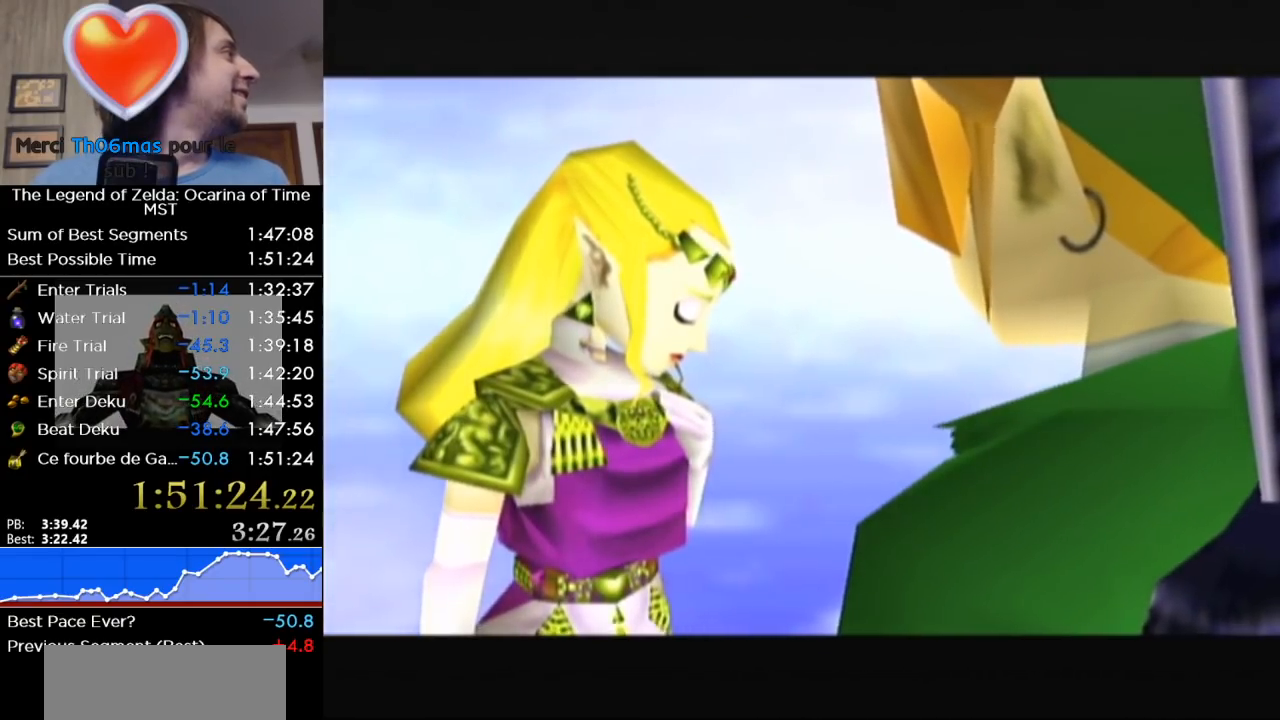
{"buttons": [], "right_stick": "center", "events": [[100, "B", "down"], [217, "B", "up"], [383, "B", "down"], [467, "B", "up"]]}
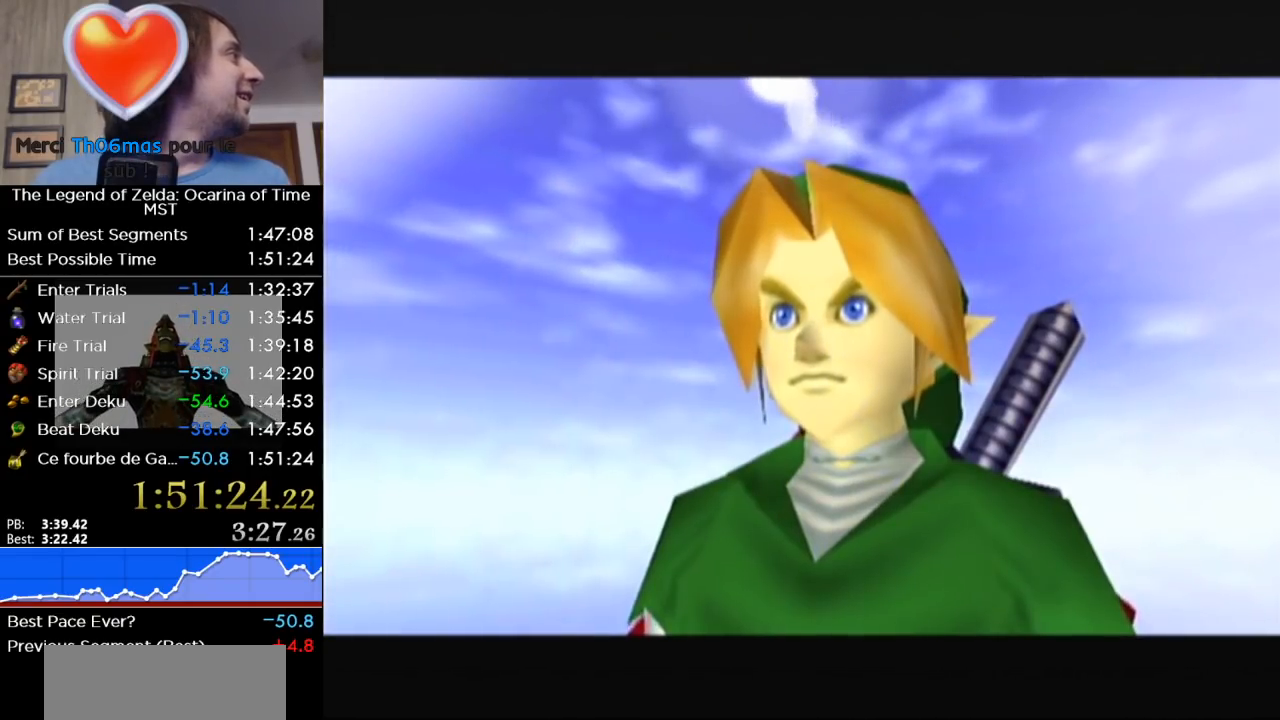
{"buttons": ["B"], "right_stick": "center", "events": [[133, "B", "down"], [233, "B", "up"], [433, "B", "down"]]}
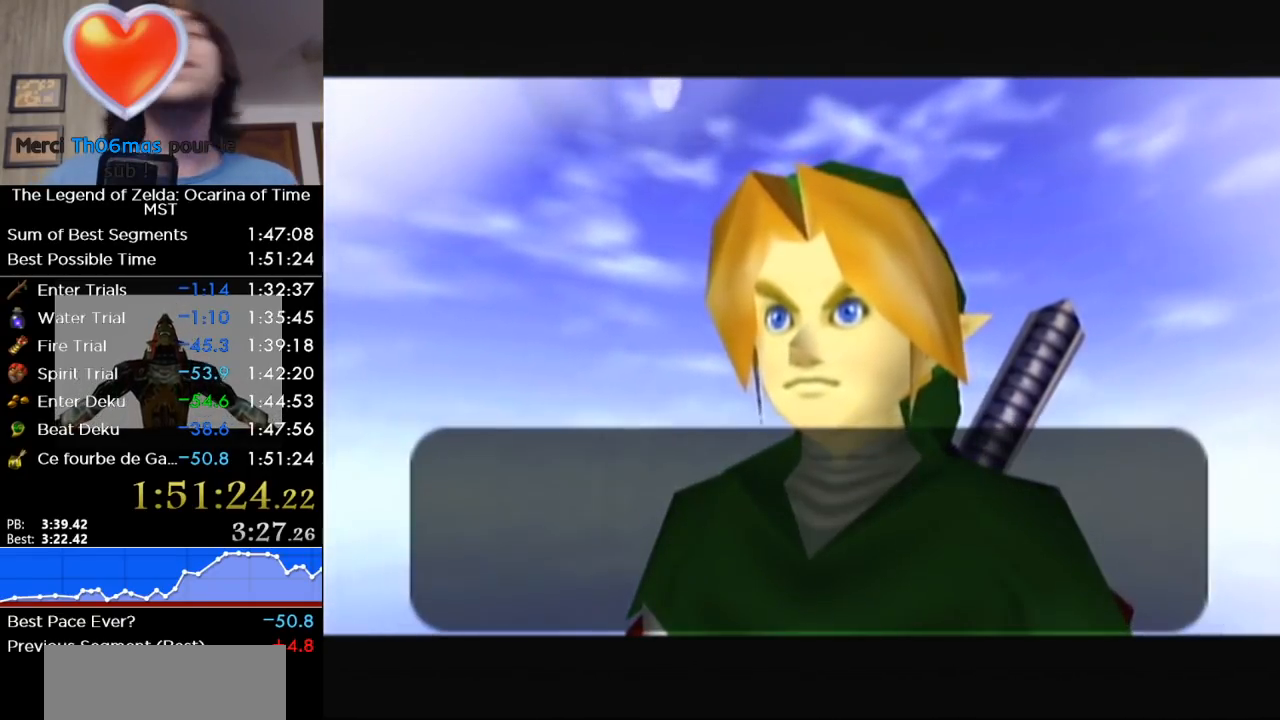
{"buttons": [], "right_stick": "center", "events": [[67, "B", "up"], [250, "B", "down"], [383, "B", "up"]]}
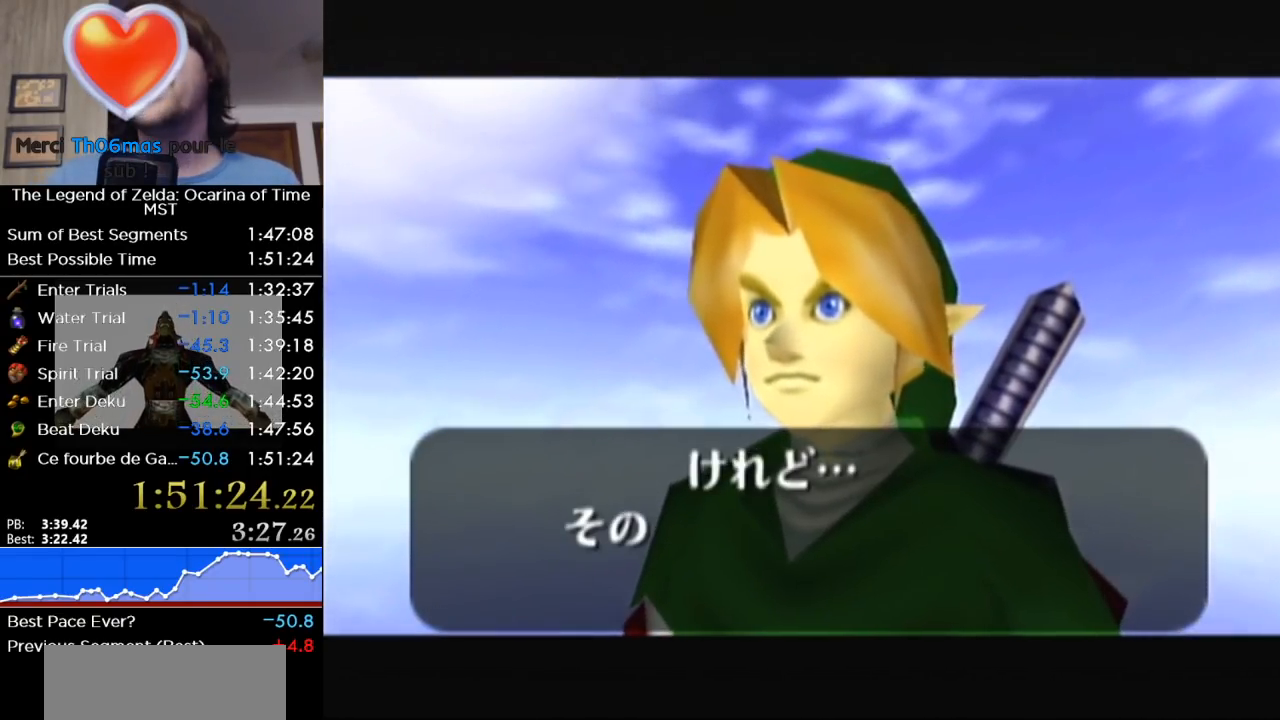
{"buttons": [], "right_stick": "center", "events": [[100, "B", "down"], [217, "B", "up"], [350, "B", "down"], [467, "B", "up"]]}
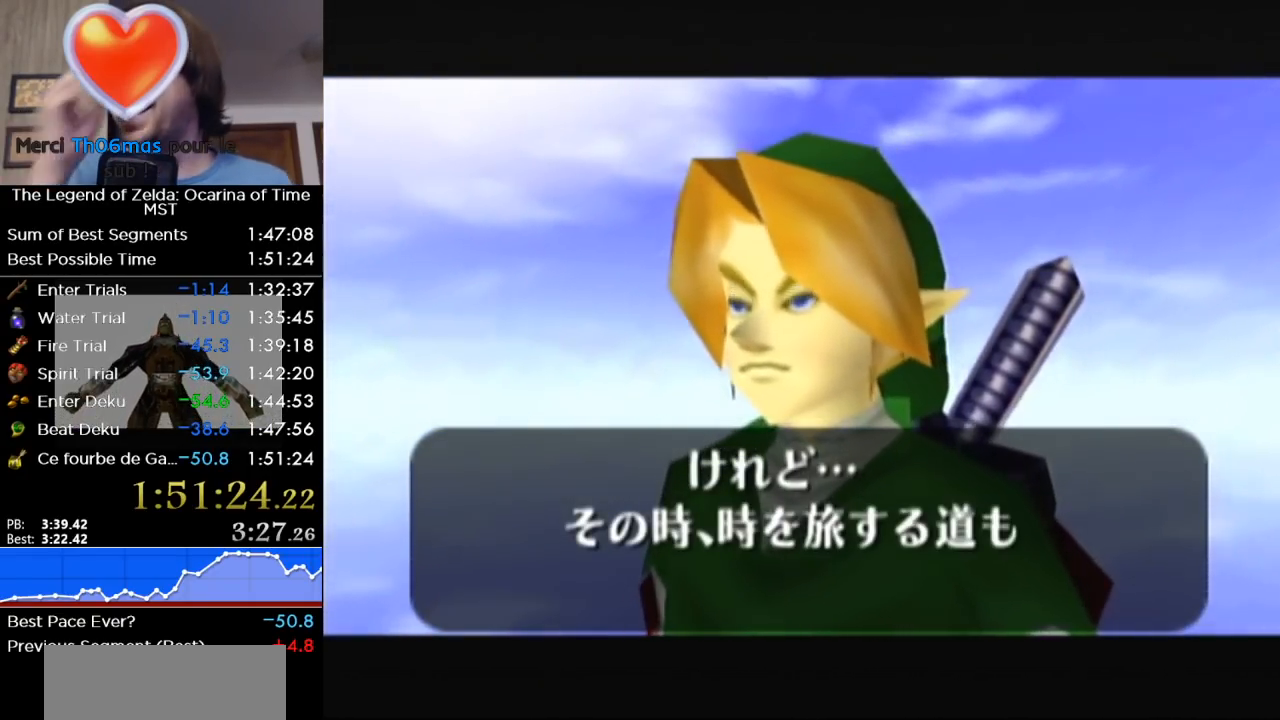
{"buttons": [], "right_stick": "center", "events": [[350, "B", "down"], [433, "B", "up"]]}
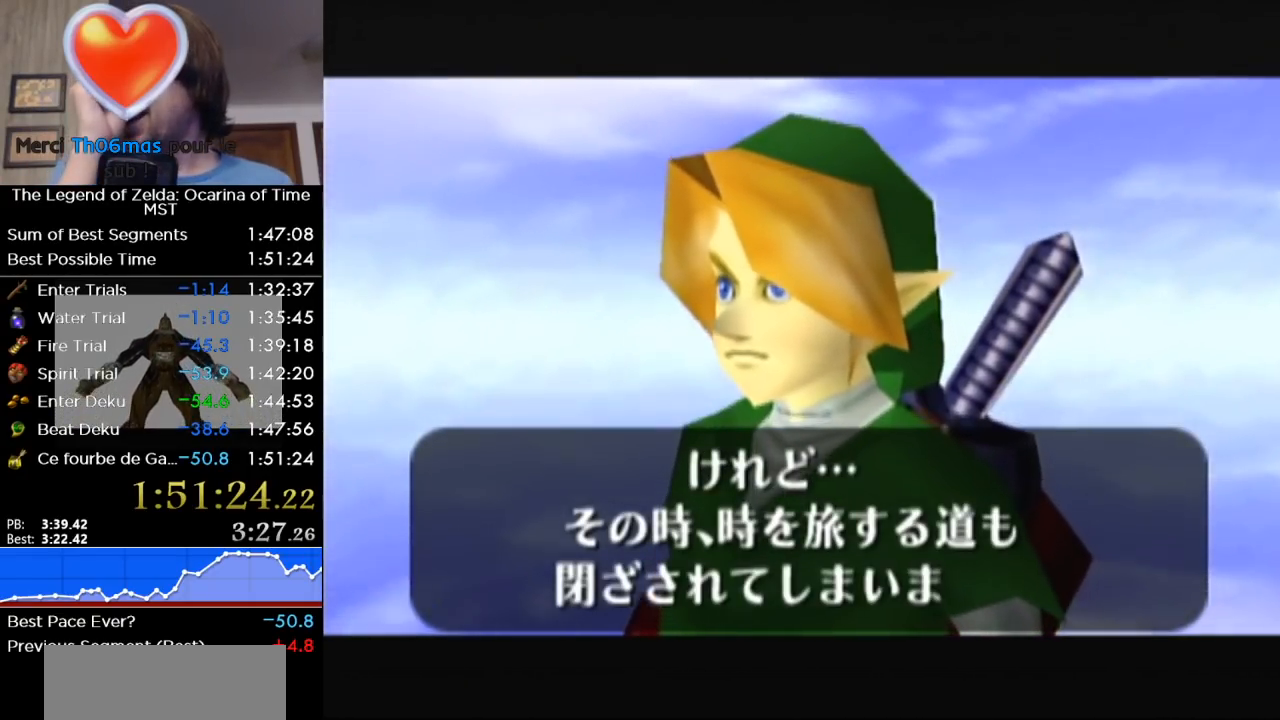
{"buttons": [], "right_stick": "center", "events": []}
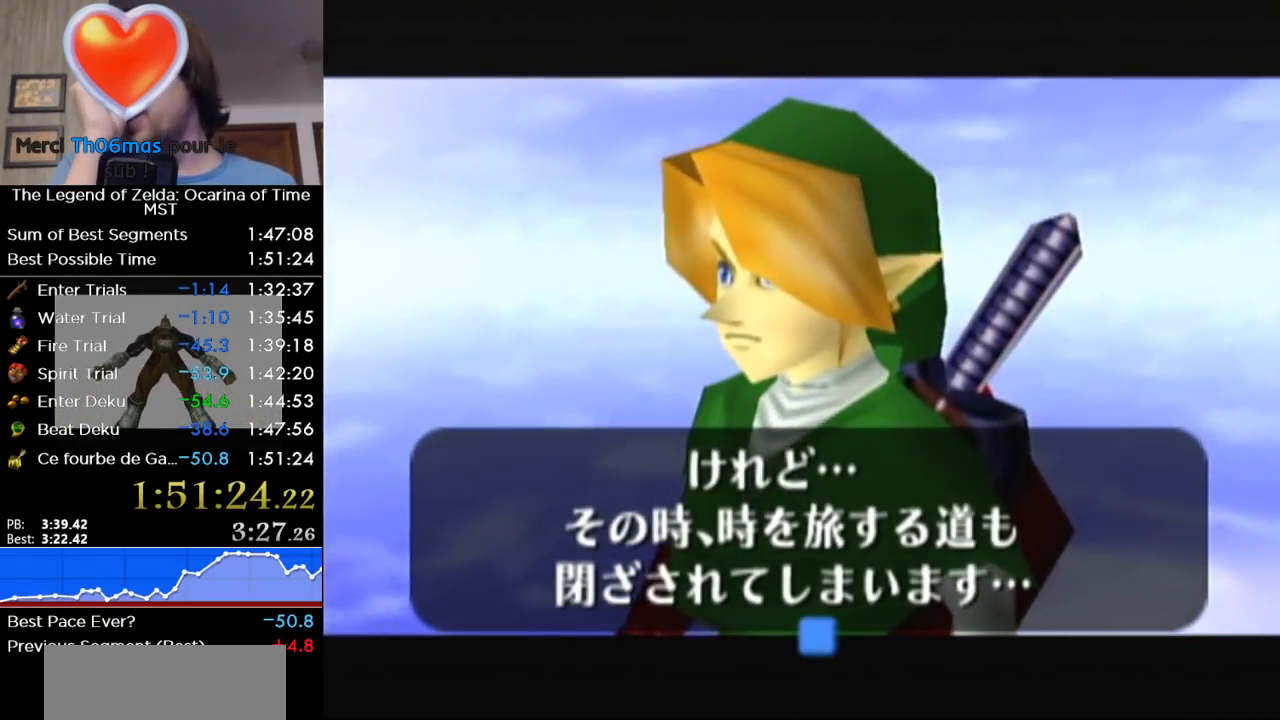
{"buttons": ["B"], "right_stick": "center", "events": [[350, "B", "down"]]}
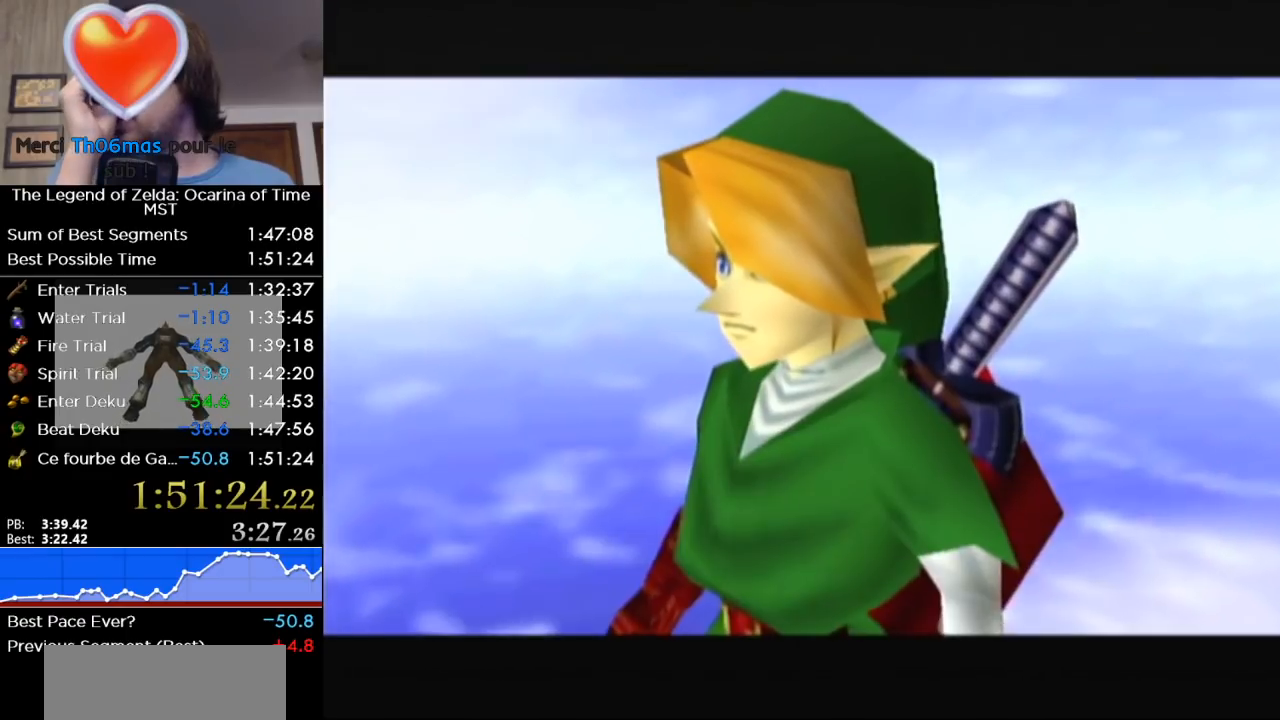
{"buttons": ["B"], "right_stick": "center", "events": []}
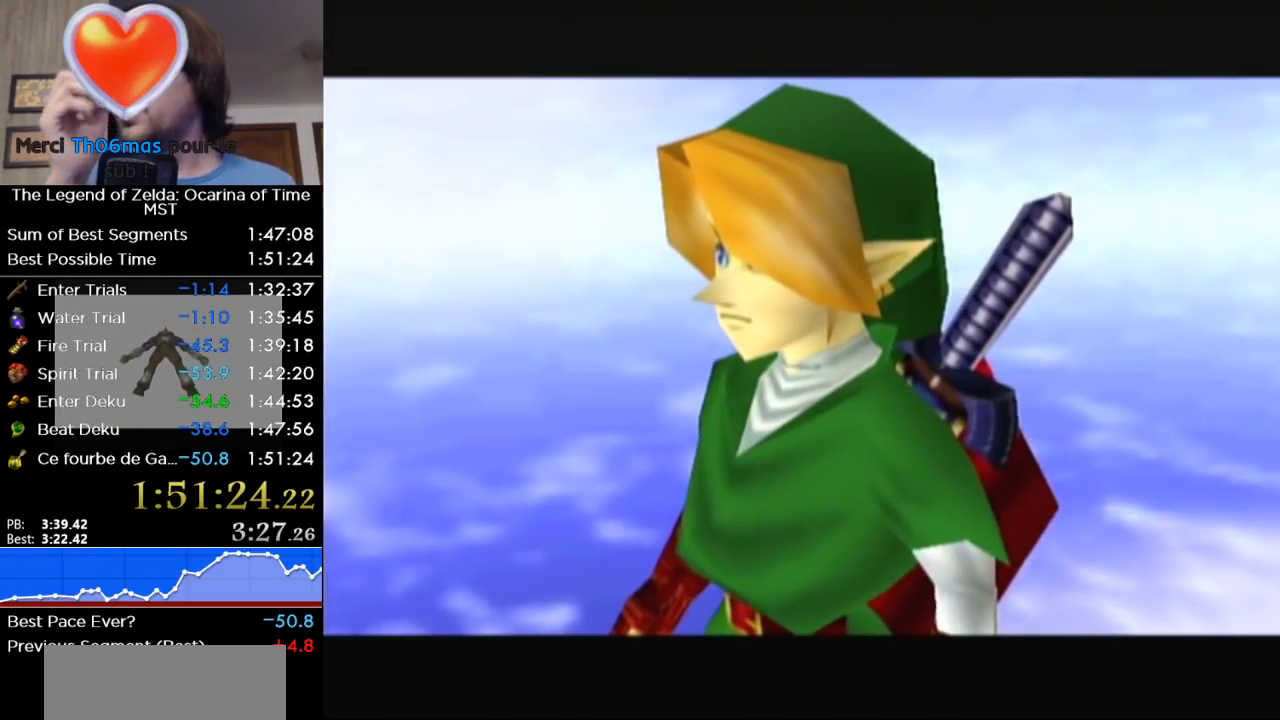
{"buttons": ["B"], "right_stick": "center", "events": []}
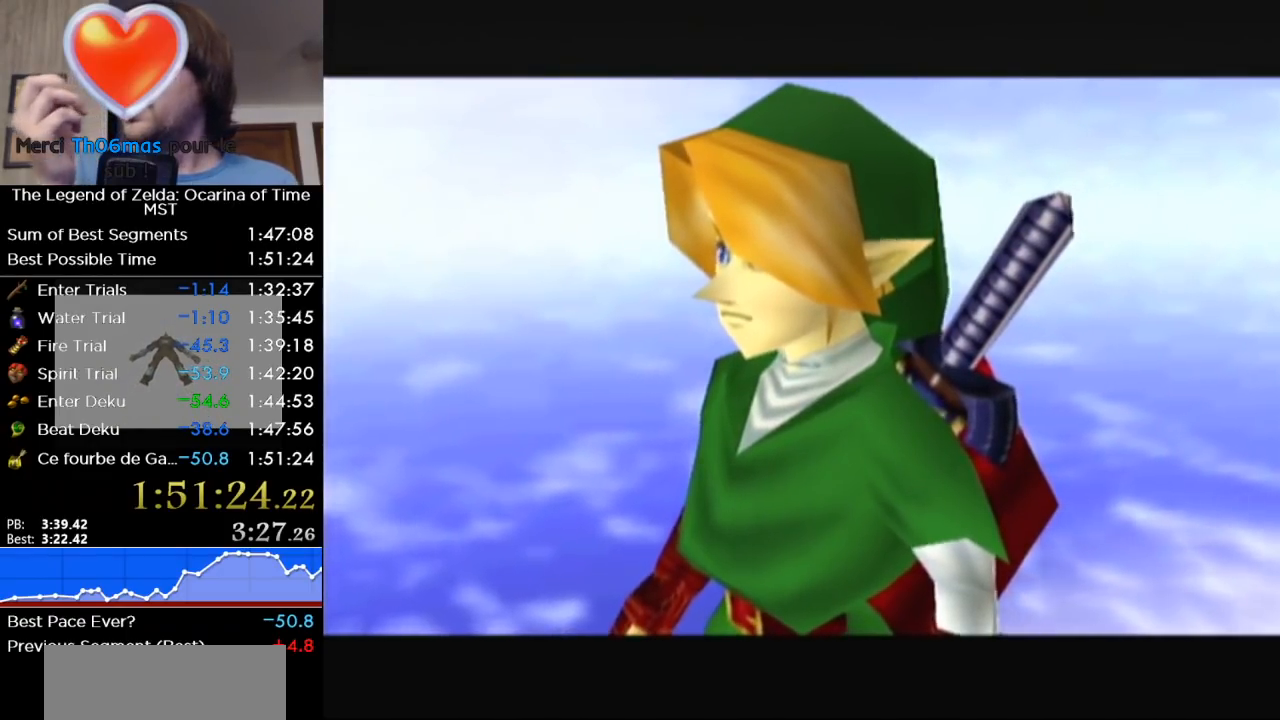
{"buttons": [], "right_stick": "center", "events": [[350, "B", "up"]]}
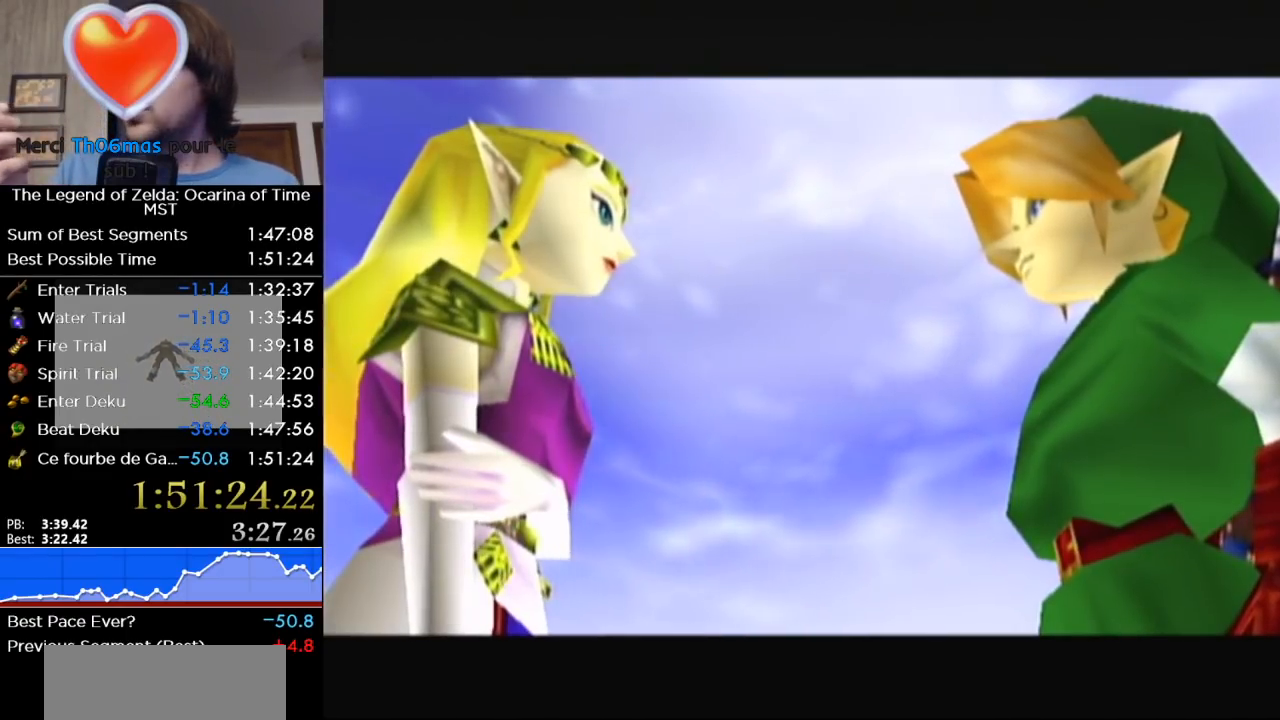
{"buttons": [], "right_stick": "center", "events": []}
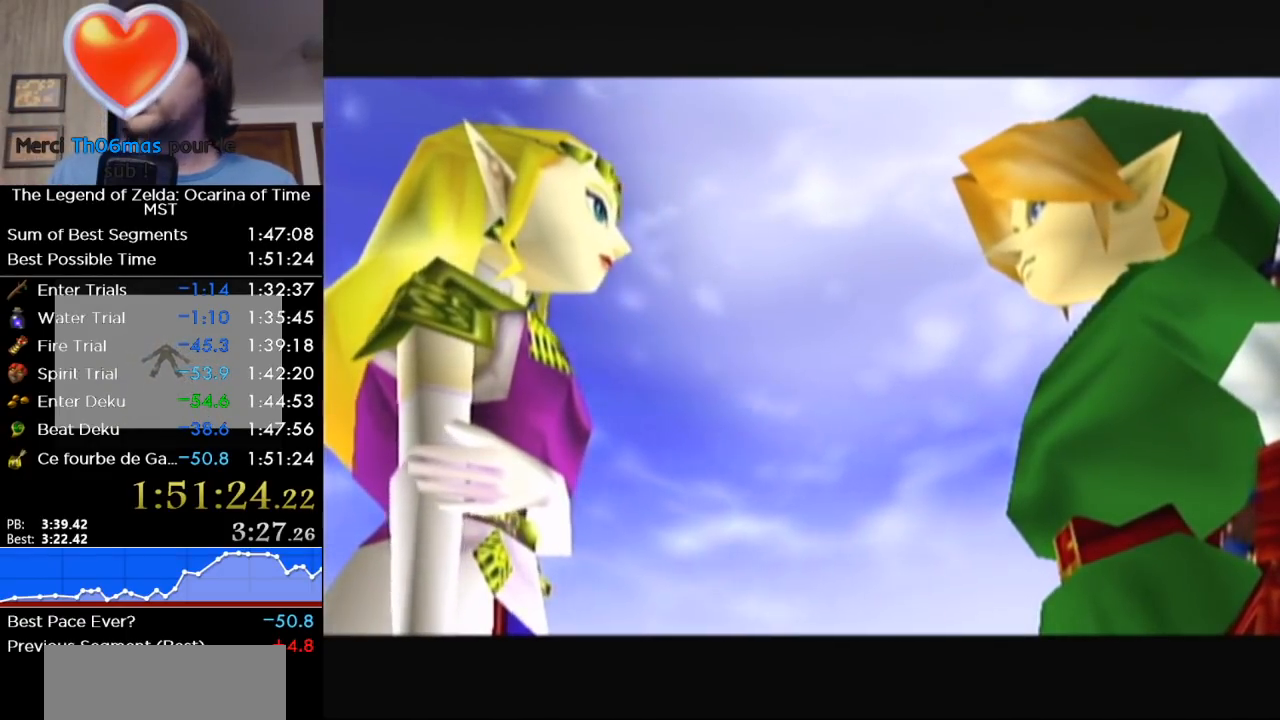
{"buttons": [], "right_stick": "center", "events": []}
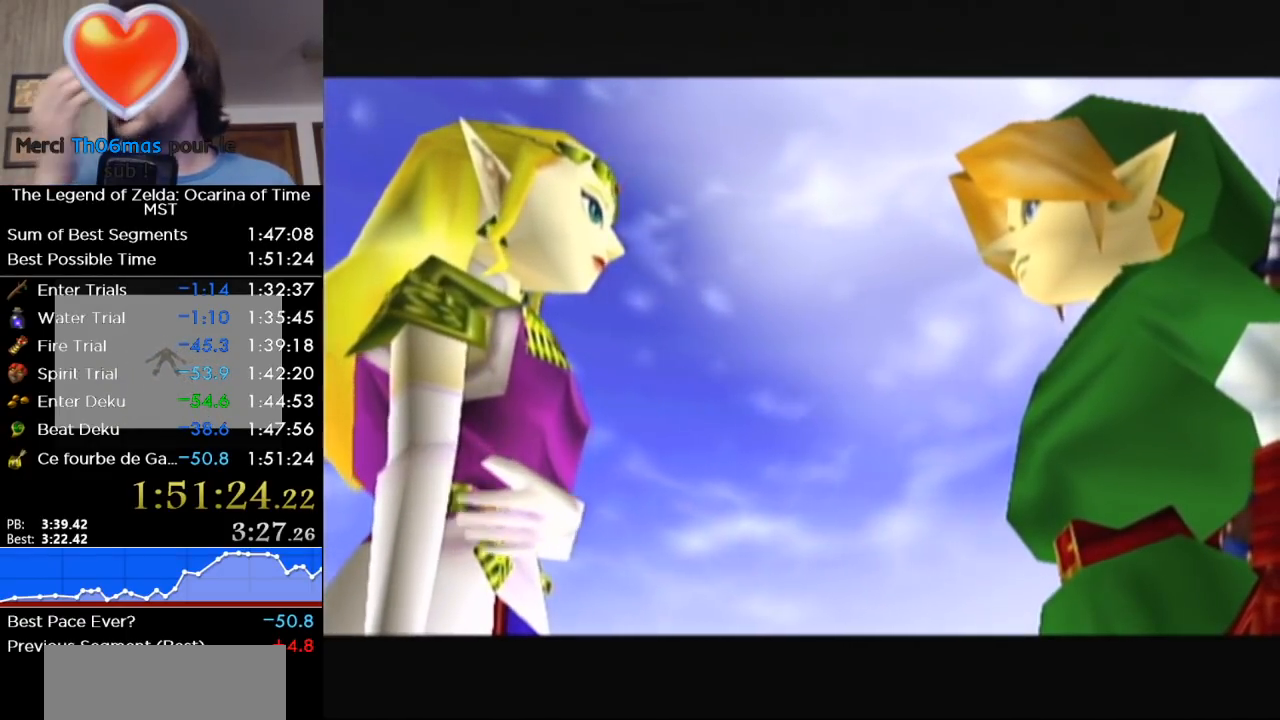
{"buttons": ["B"], "right_stick": "center", "events": [[467, "B", "down"]]}
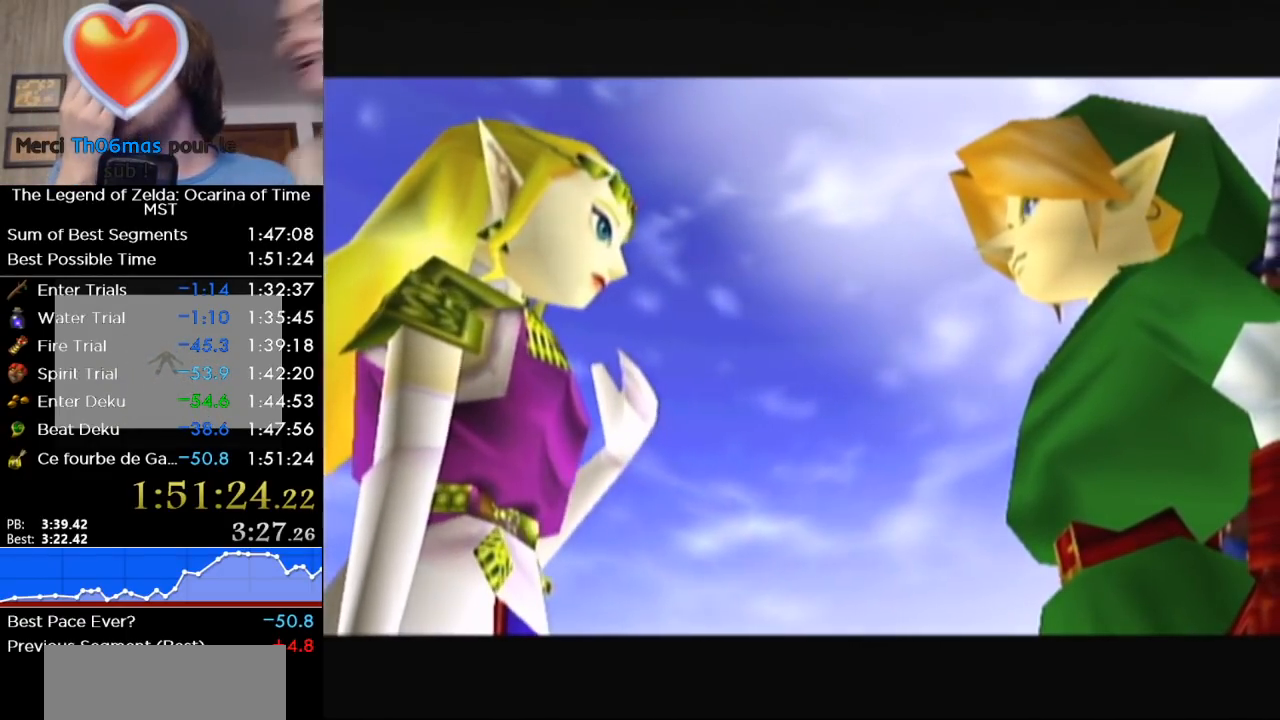
{"buttons": [], "right_stick": "center", "events": [[100, "B", "up"]]}
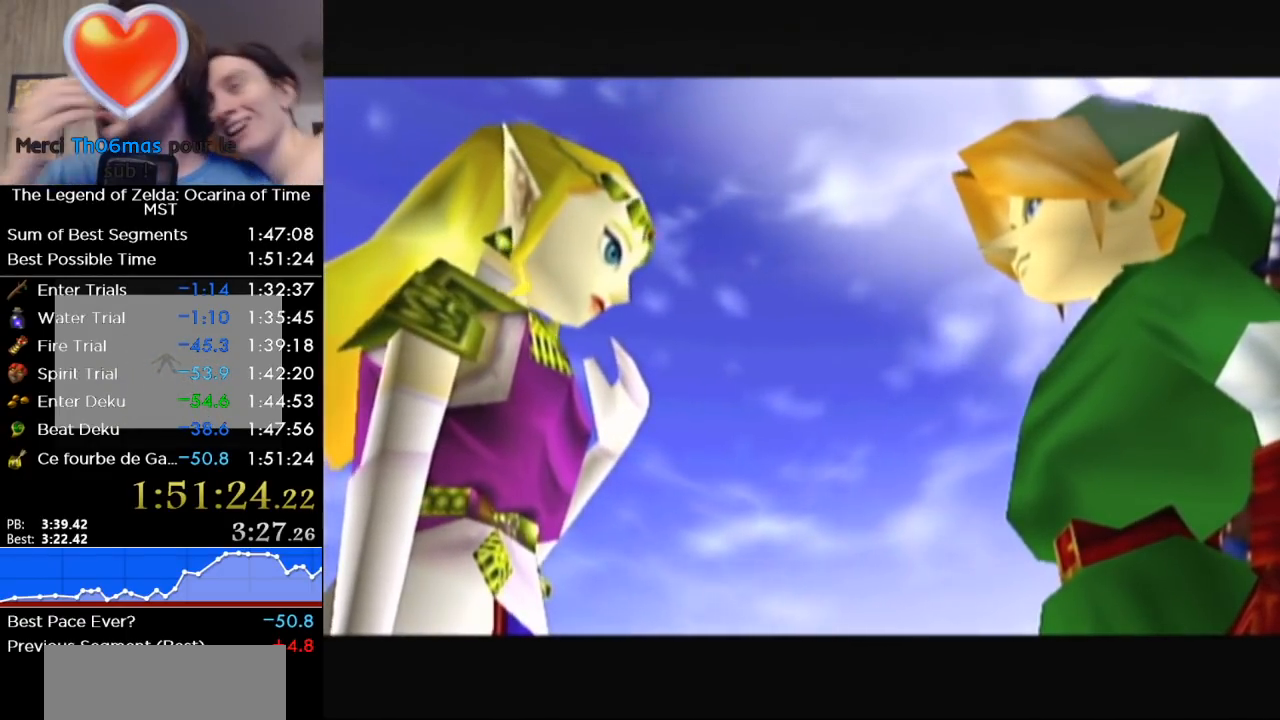
{"buttons": ["B"], "right_stick": "center", "events": [[200, "B", "down"], [317, "B", "up"], [417, "B", "down"]]}
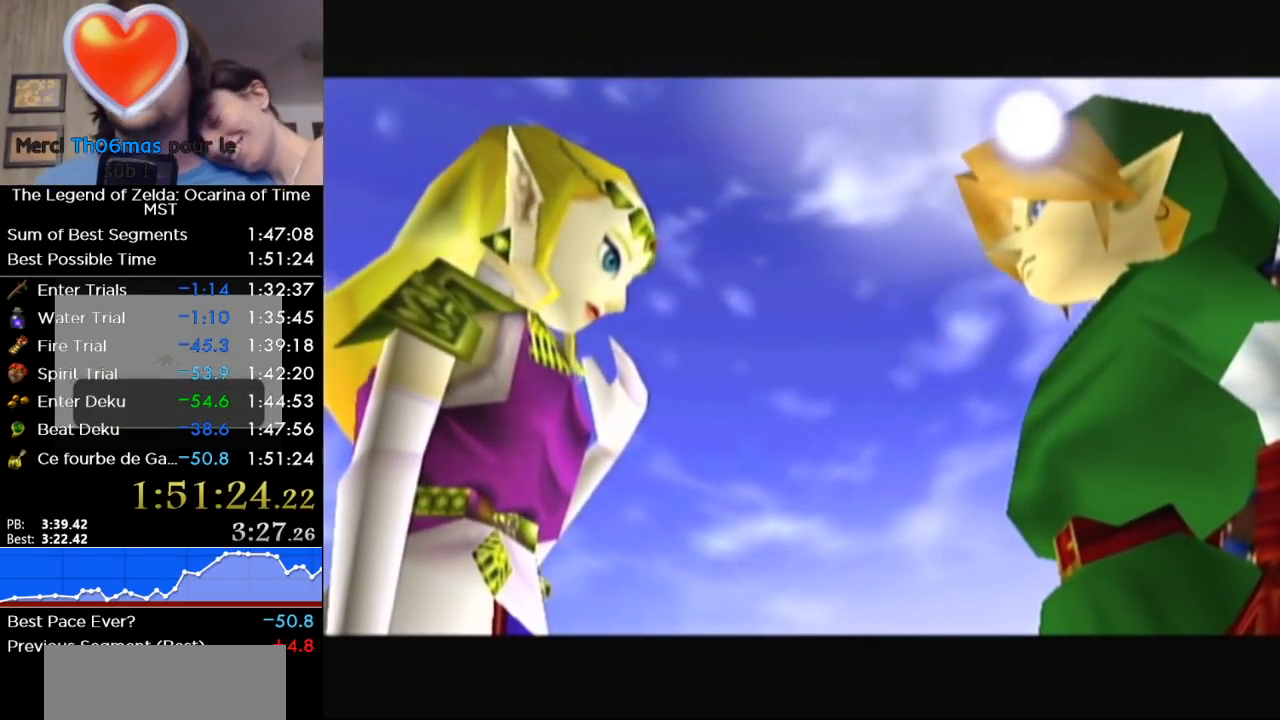
{"buttons": [], "right_stick": "center", "events": [[33, "B", "up"], [100, "B", "down"], [183, "B", "up"], [317, "B", "down"], [450, "B", "up"]]}
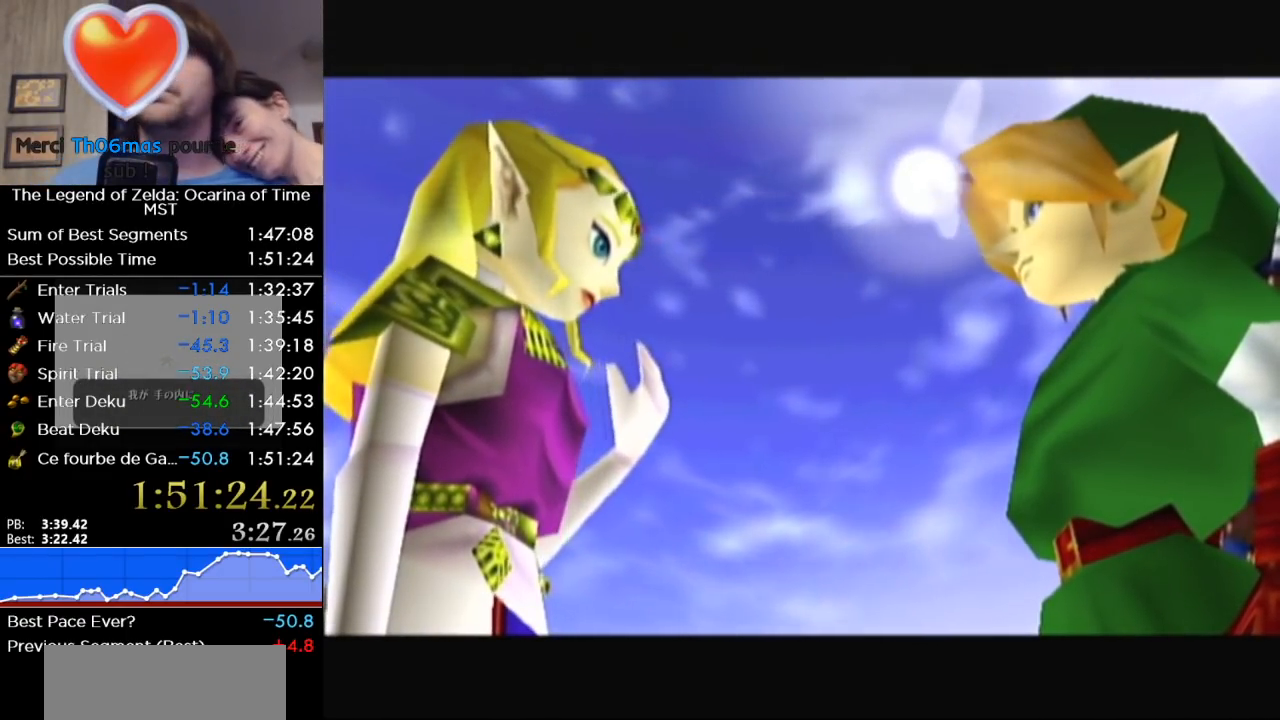
{"buttons": [], "right_stick": "center", "events": [[67, "B", "down"], [133, "B", "up"], [233, "B", "down"], [350, "B", "up"]]}
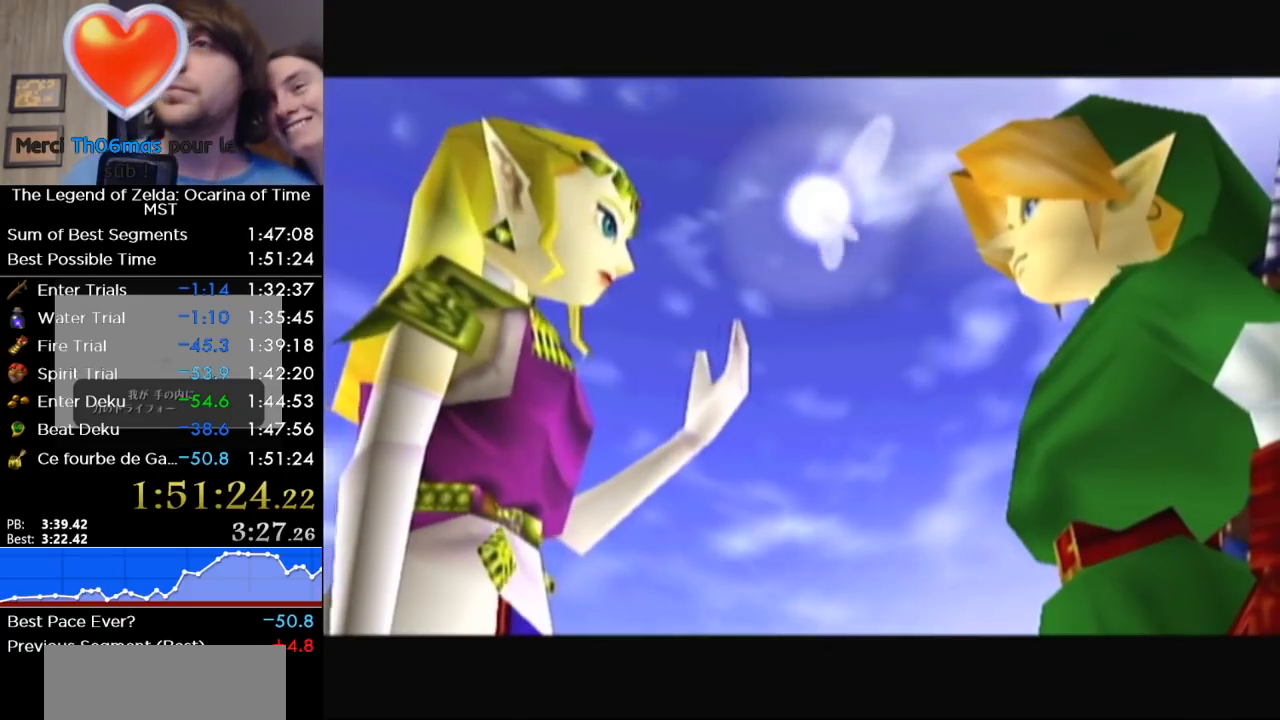
{"buttons": ["B"], "right_stick": "center", "events": [[33, "B", "down"], [67, "B", "up"], [283, "B", "down"], [350, "B", "up"], [500, "B", "down"]]}
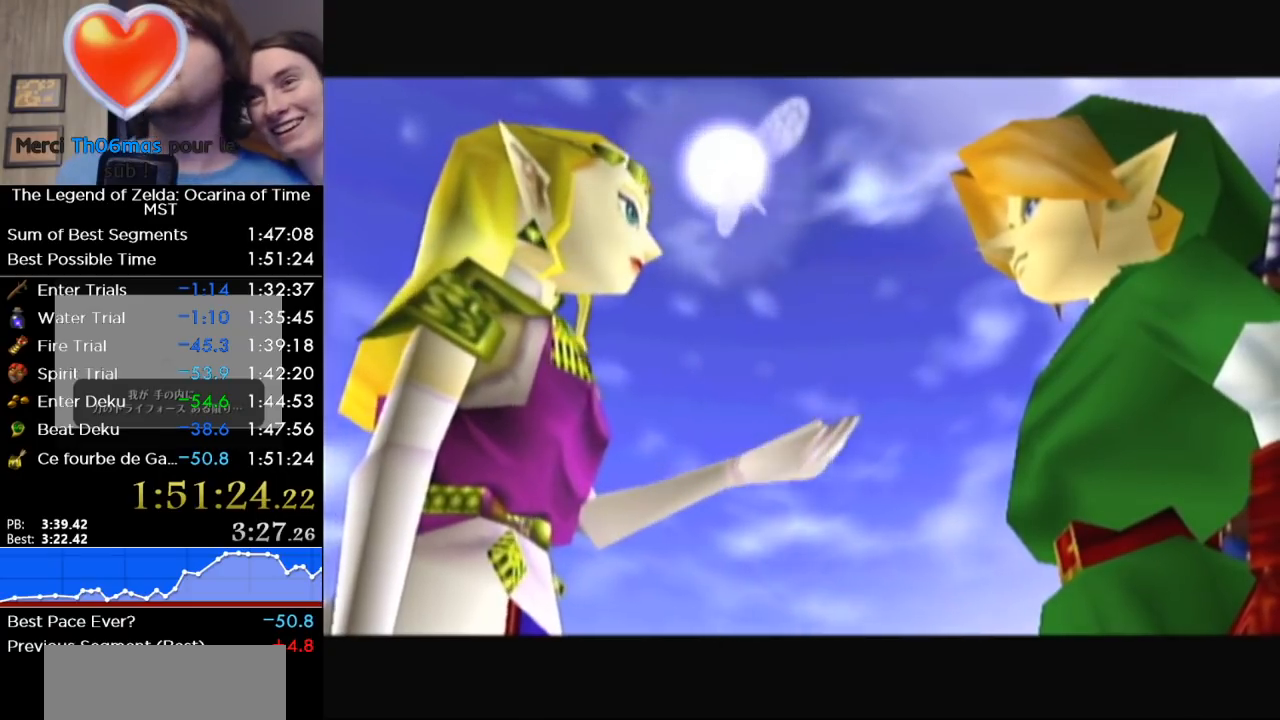
{"buttons": ["B"], "right_stick": "center", "events": [[100, "B", "up"], [217, "B", "down"], [317, "B", "up"], [450, "B", "down"]]}
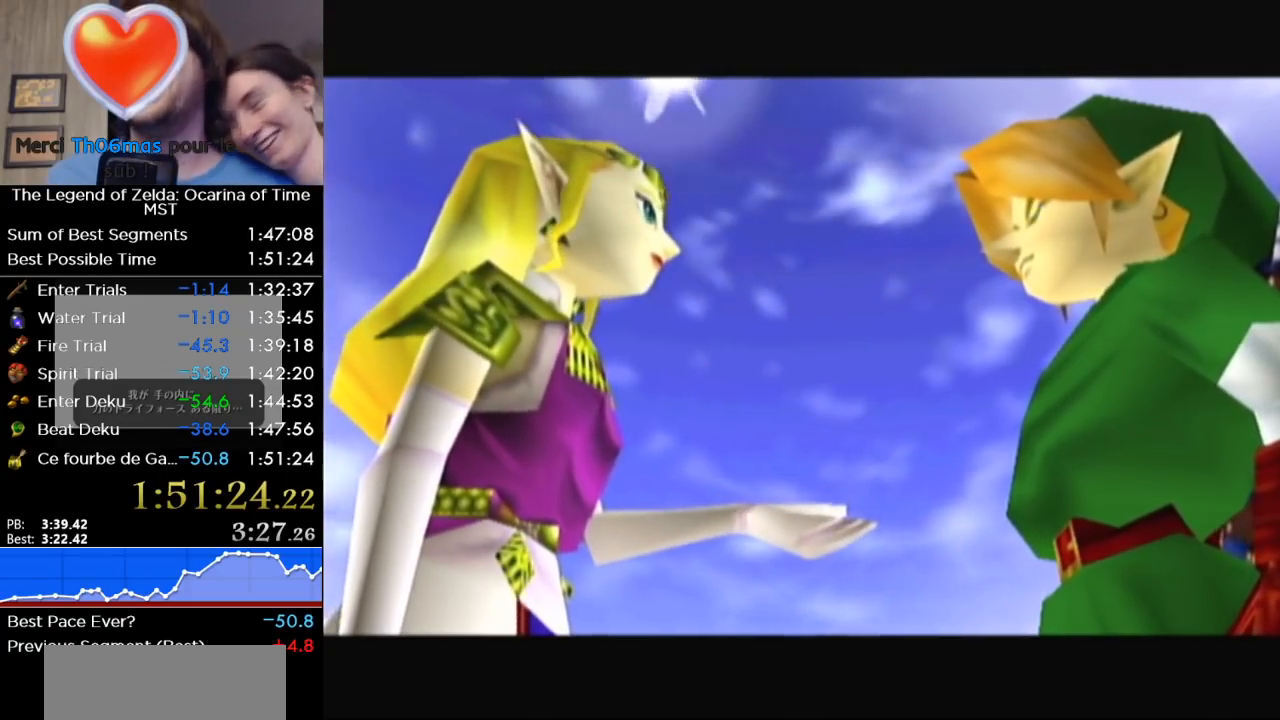
{"buttons": [], "right_stick": "center", "events": [[67, "B", "up"], [233, "B", "down"], [350, "B", "up"]]}
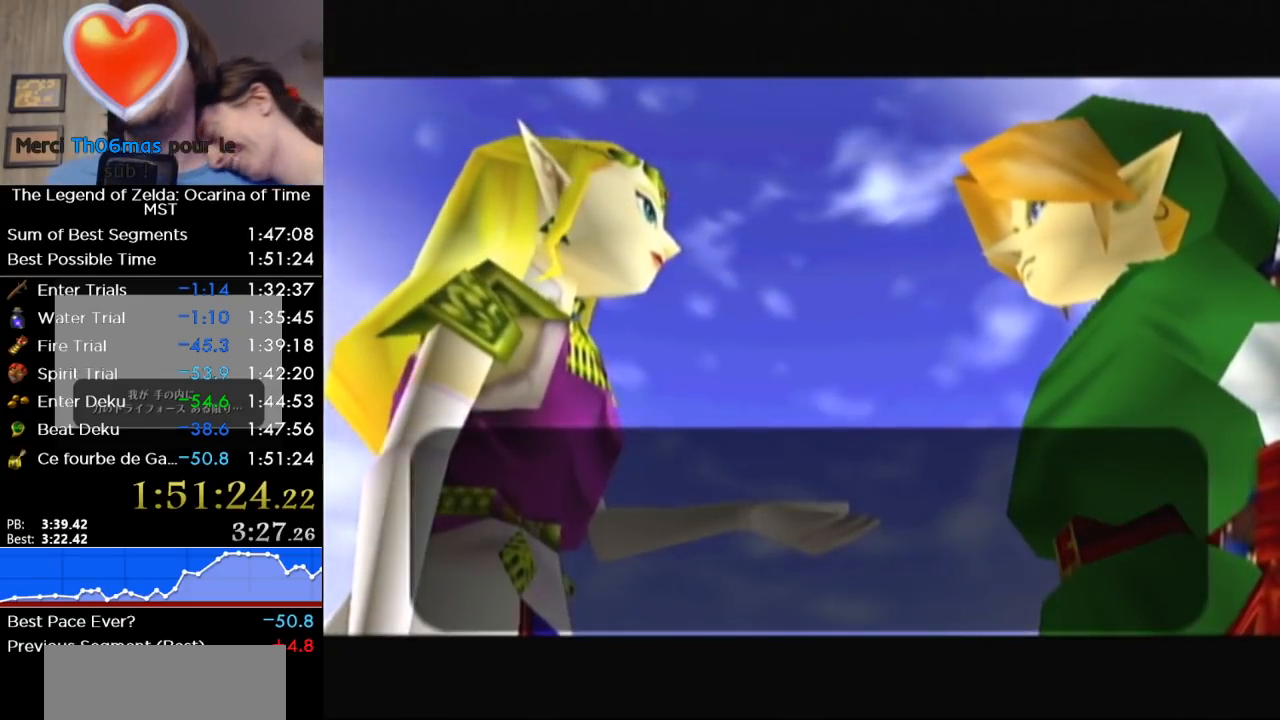
{"buttons": [], "right_stick": "center", "events": [[100, "B", "down"], [217, "B", "up"], [350, "B", "down"], [433, "B", "up"]]}
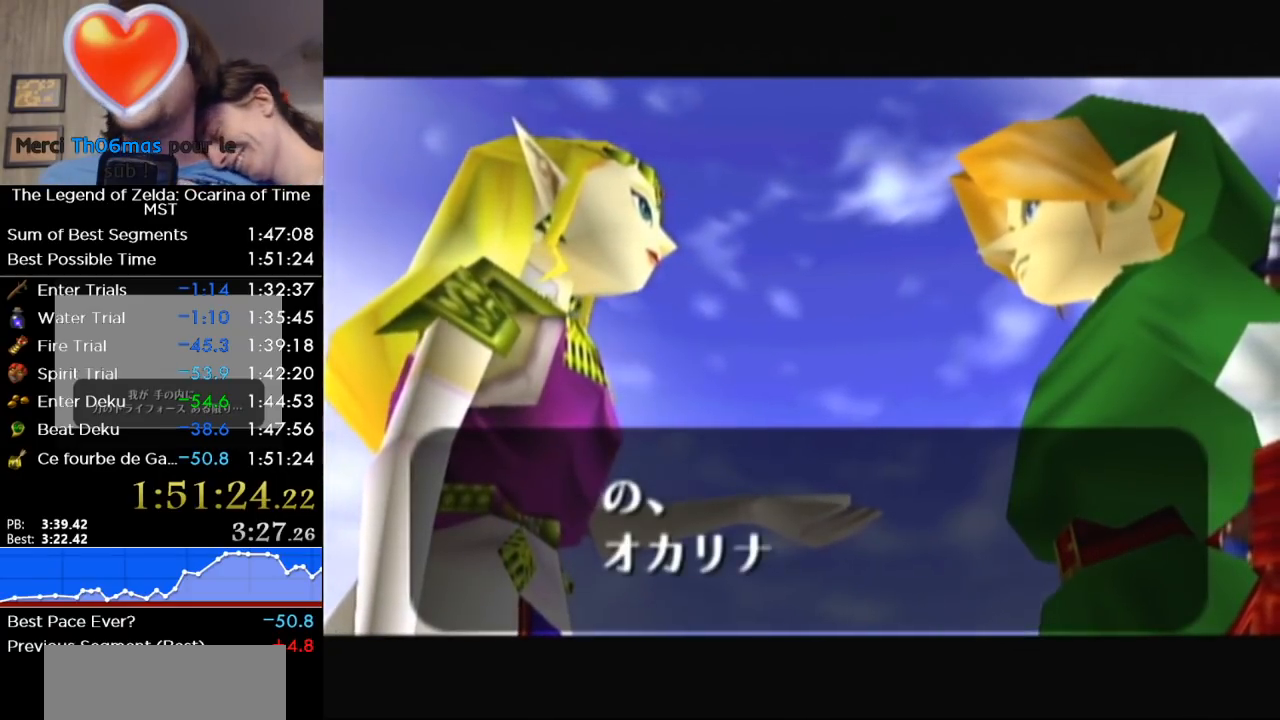
{"buttons": ["B"], "right_stick": "center", "events": [[100, "B", "down"], [183, "B", "up"], [250, "B", "down"], [350, "B", "up"], [450, "B", "down"]]}
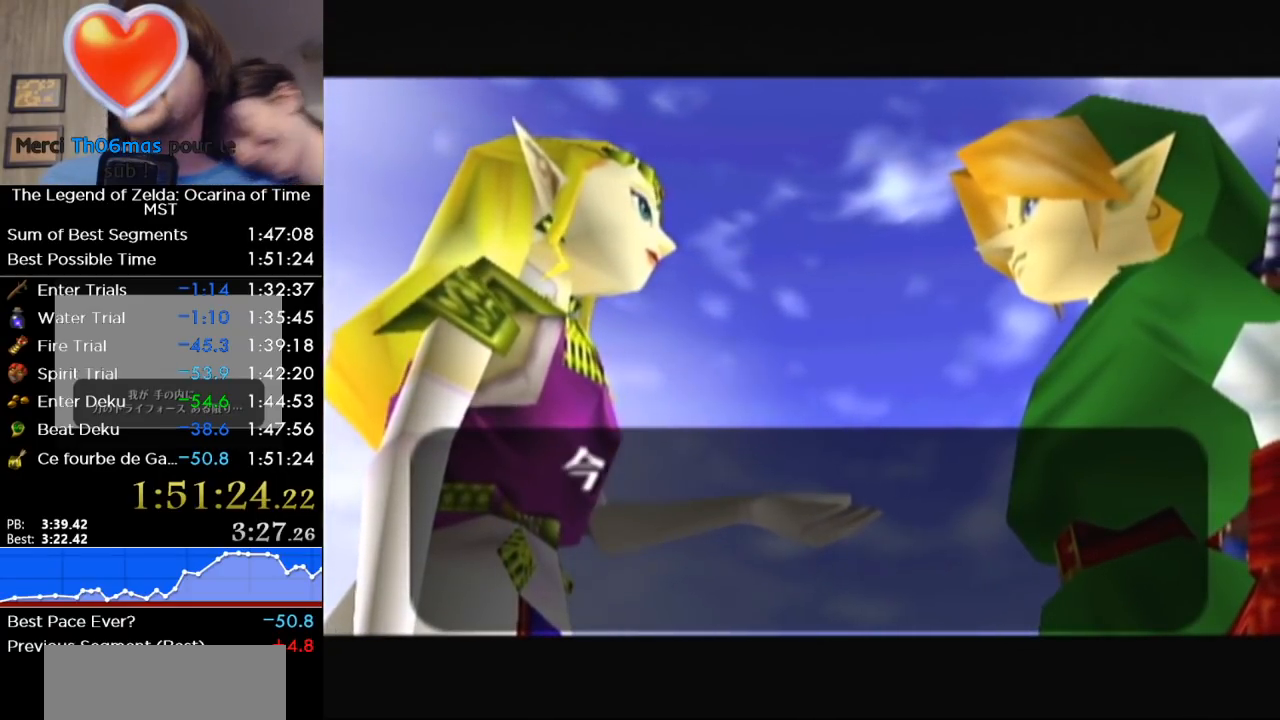
{"buttons": ["B"], "right_stick": "center", "events": [[67, "B", "up"], [233, "B", "down"], [317, "B", "up"], [417, "B", "down"]]}
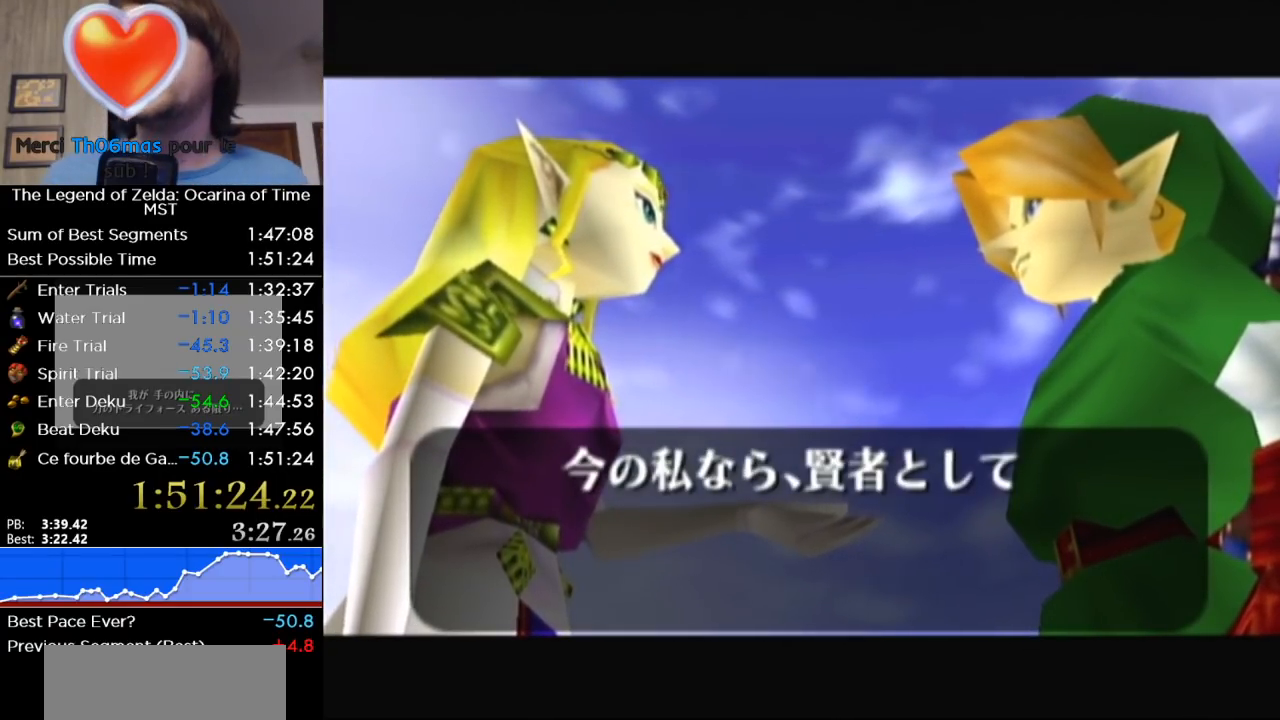
{"buttons": [], "right_stick": "center", "events": [[33, "B", "up"], [133, "B", "down"], [250, "B", "up"], [350, "B", "down"], [417, "B", "up"]]}
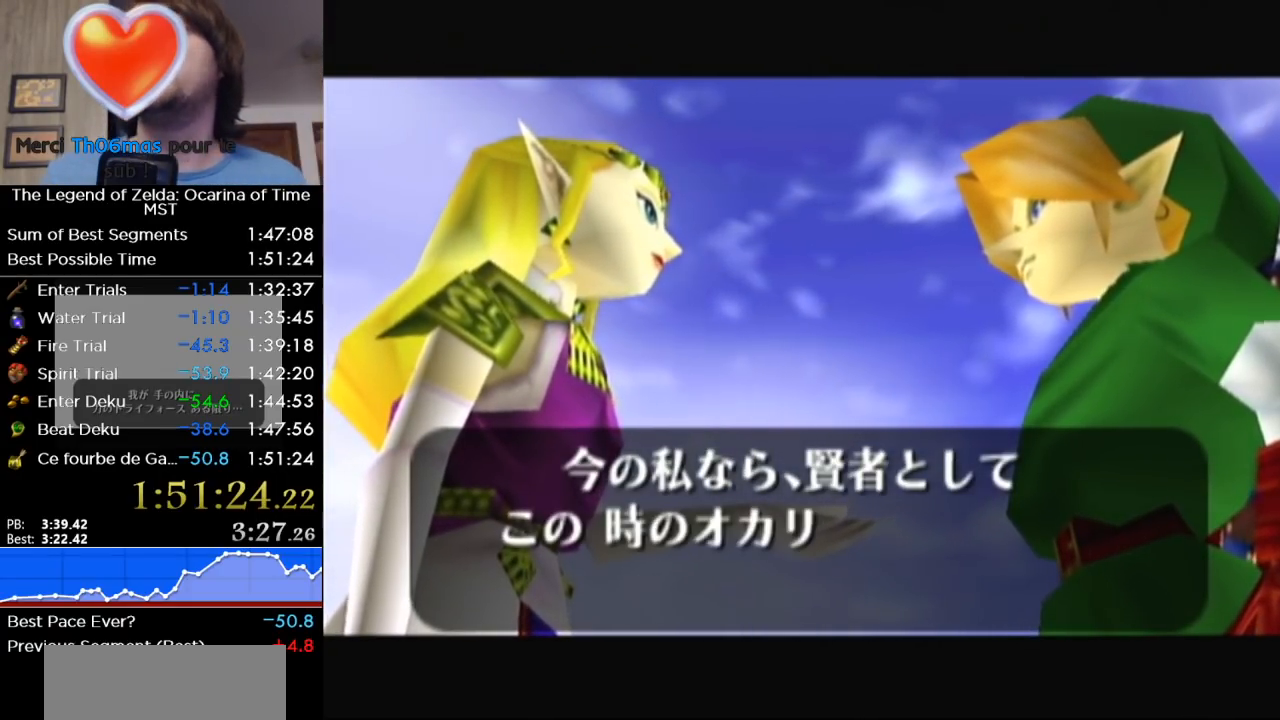
{"buttons": [], "right_stick": "center", "events": [[67, "B", "down"], [183, "B", "up"], [317, "B", "down"], [433, "B", "up"]]}
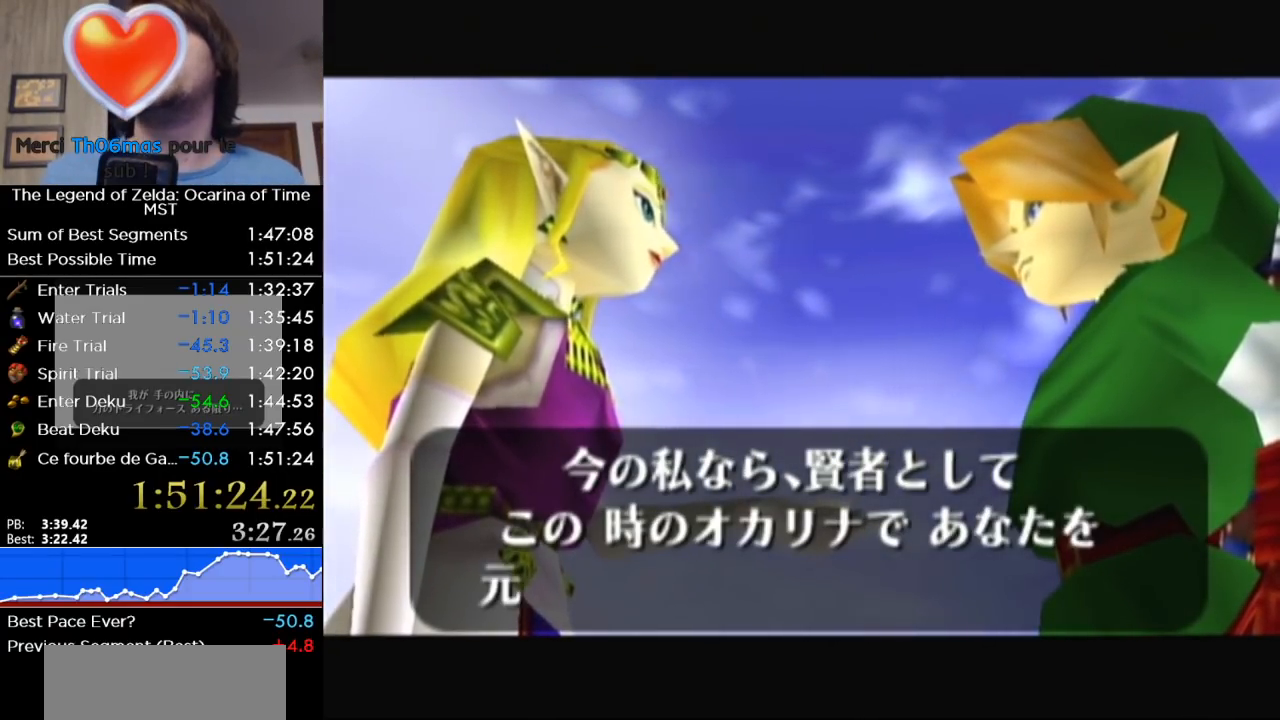
{"buttons": [], "right_stick": "center", "events": [[233, "B", "down"], [350, "B", "up"]]}
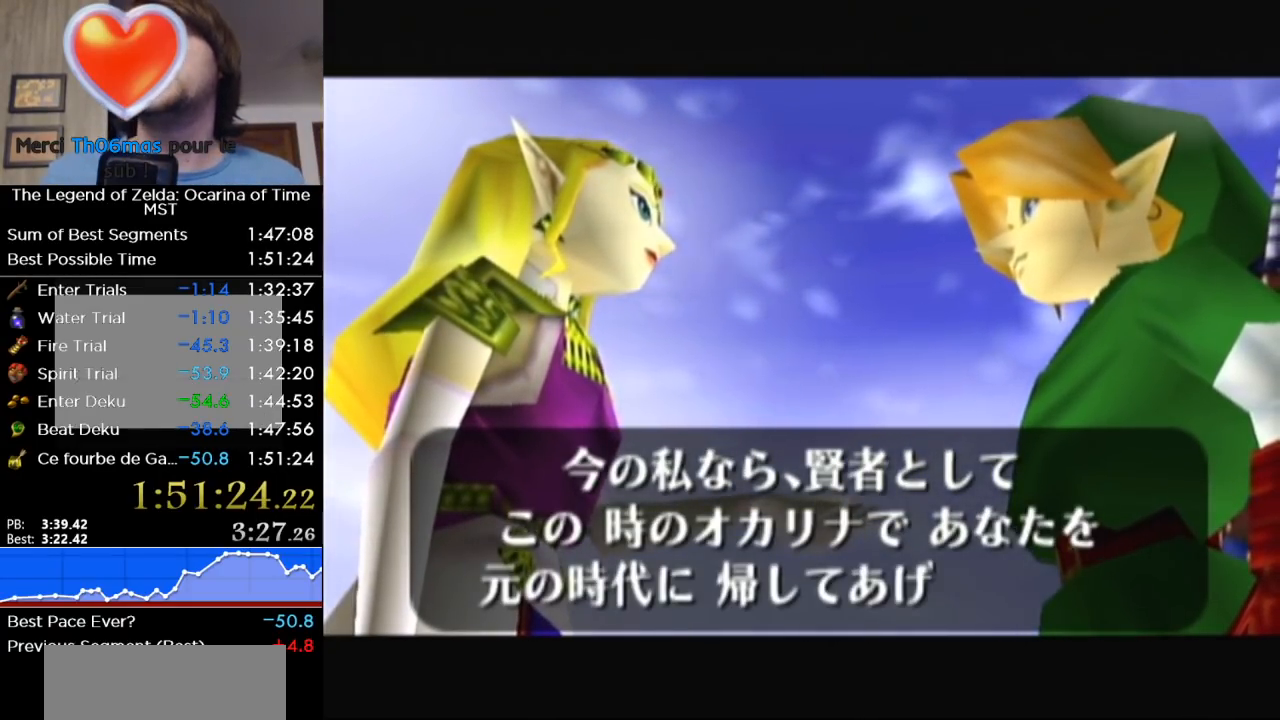
{"buttons": [], "right_stick": "center", "events": [[67, "B", "down"], [100, "B", "up"], [200, "B", "down"], [283, "B", "up"], [383, "B", "down"], [450, "B", "up"]]}
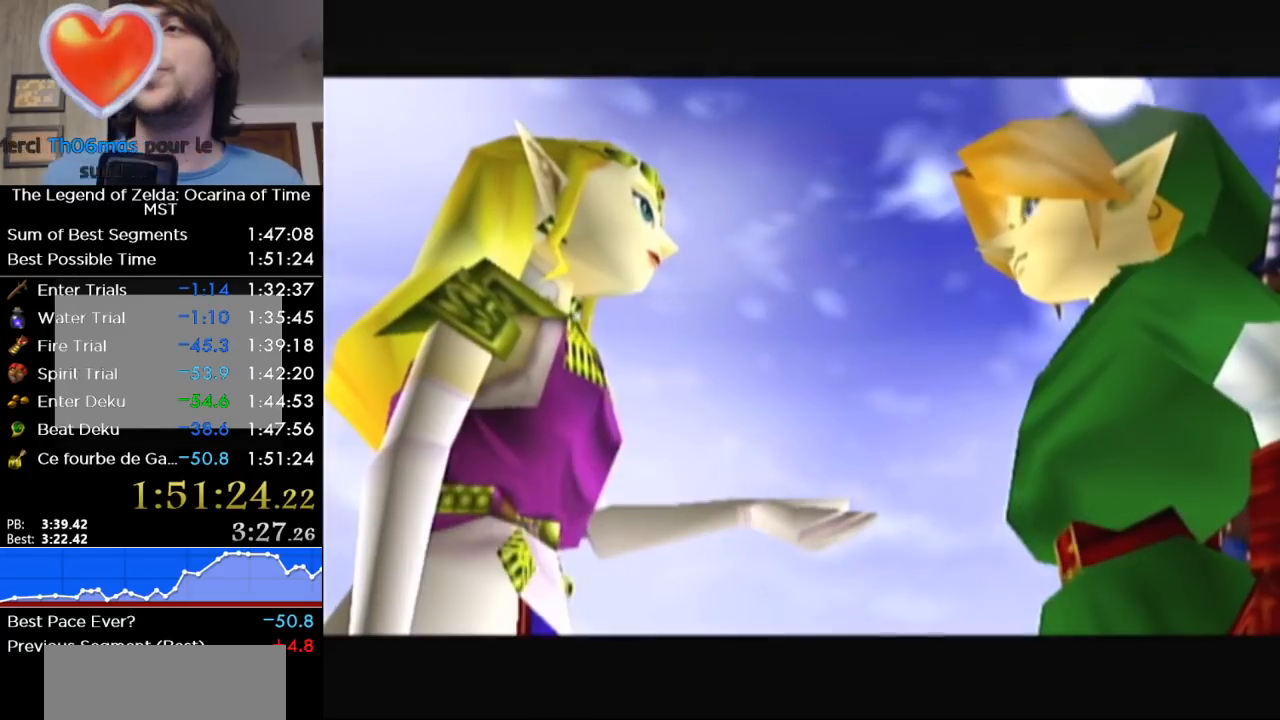
{"buttons": [], "right_stick": "center", "events": [[33, "B", "down"], [100, "B", "up"], [217, "B", "down"], [283, "B", "up"], [383, "B", "down"], [467, "B", "up"]]}
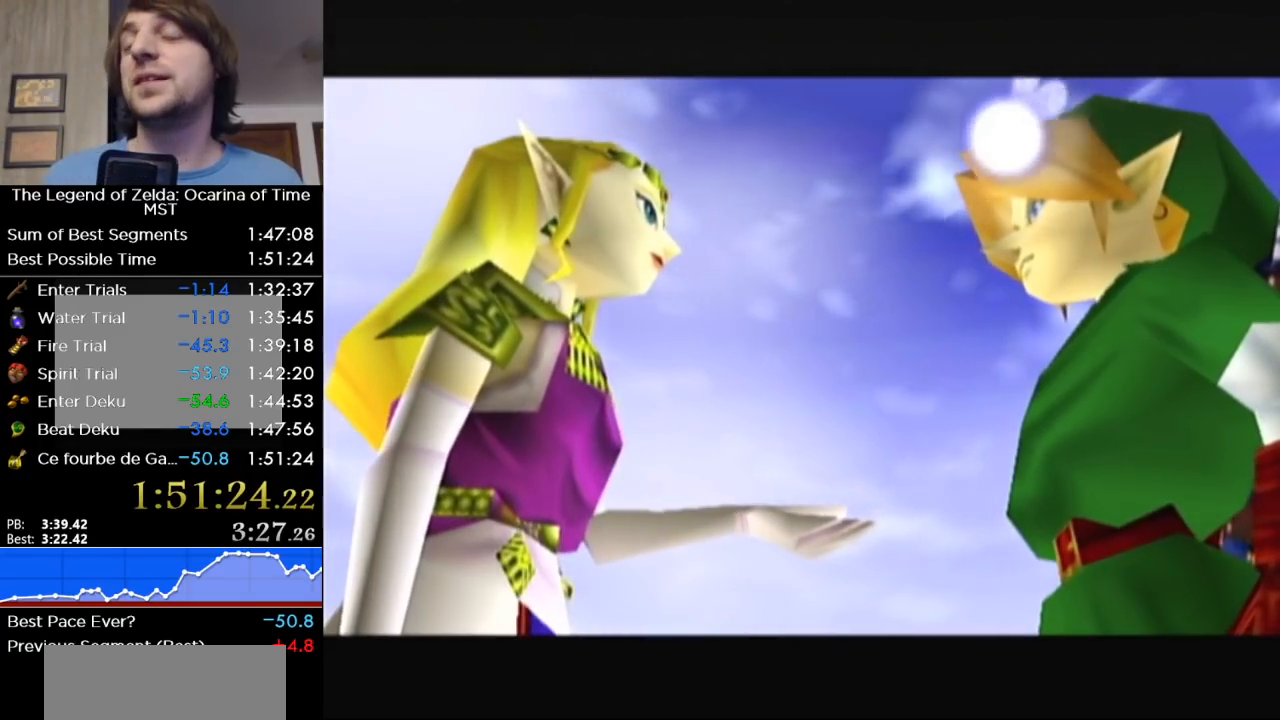
{"buttons": [], "right_stick": "center", "events": [[100, "B", "down"], [233, "B", "up"], [367, "B", "down"], [483, "B", "up"]]}
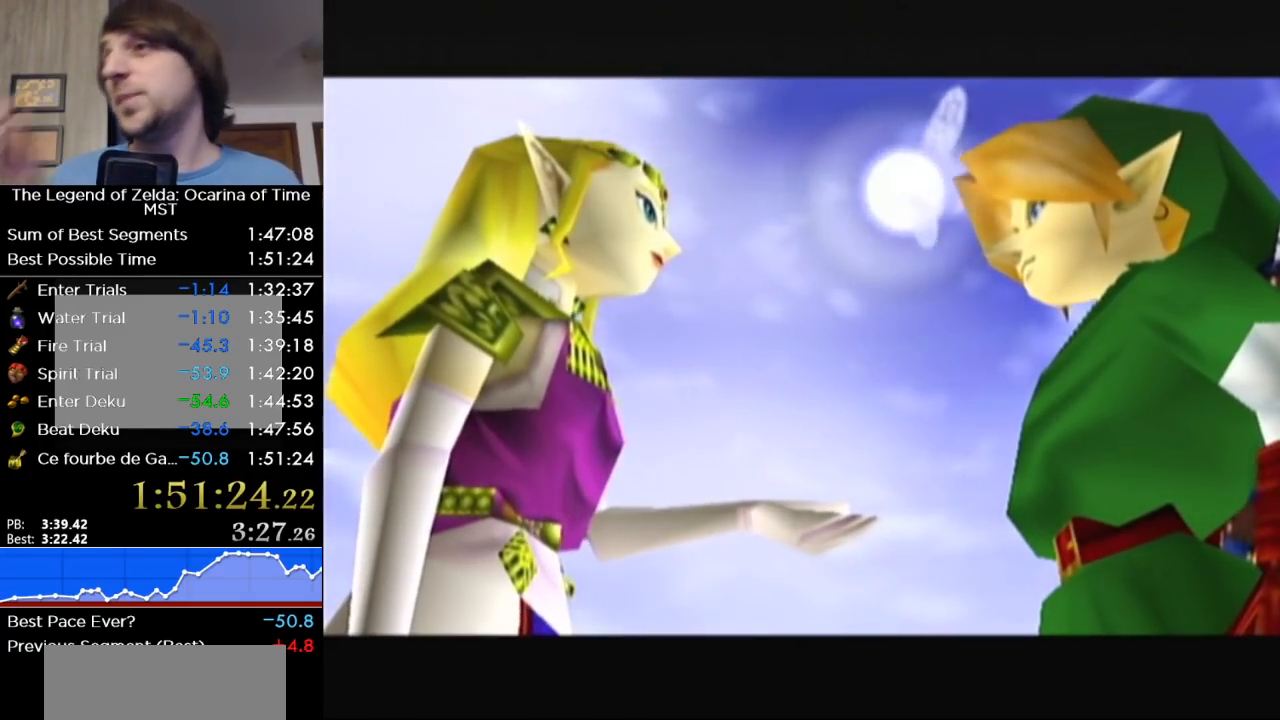
{"buttons": [], "right_stick": "center", "events": [[150, "B", "down"], [250, "B", "up"]]}